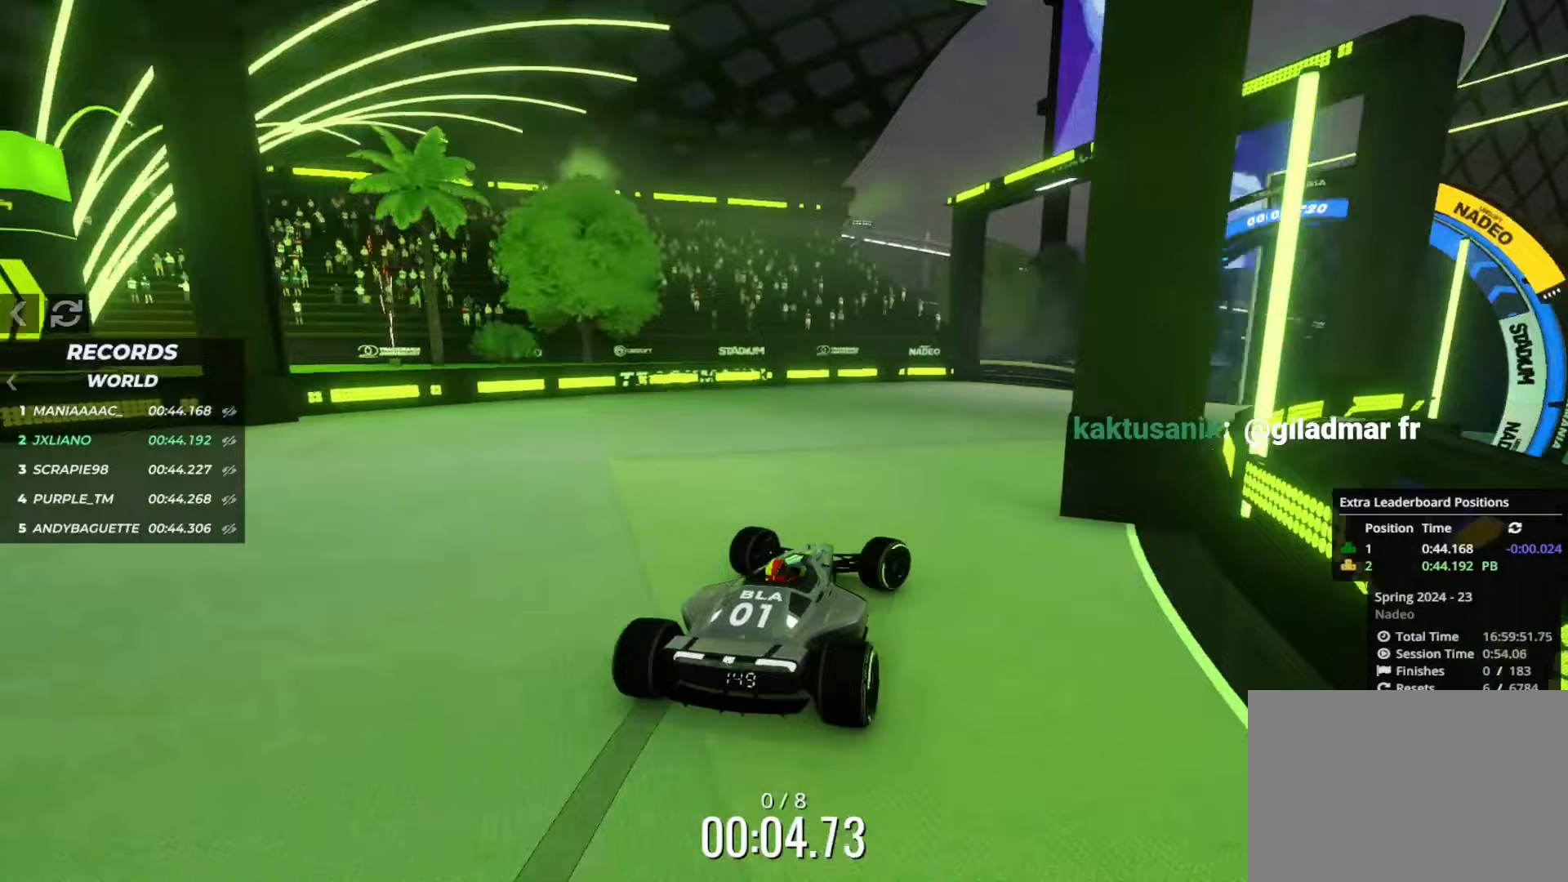
Gameplay with keyboard; each line is a JSON object with the keys held at the frame after it (dt_ms = milliseconds from this image to that frame). "events" lists presses ("down") and releases ("up") of "down", "left", "right" and "up" between this image and that frame as [ms after this image, input, new state], when the widget could be followed in between. No other keys are recorded. Mouse input is not recorded.
{"dt_ms": 167, "keys": ["up"], "events": [[150, "right", "up"]]}
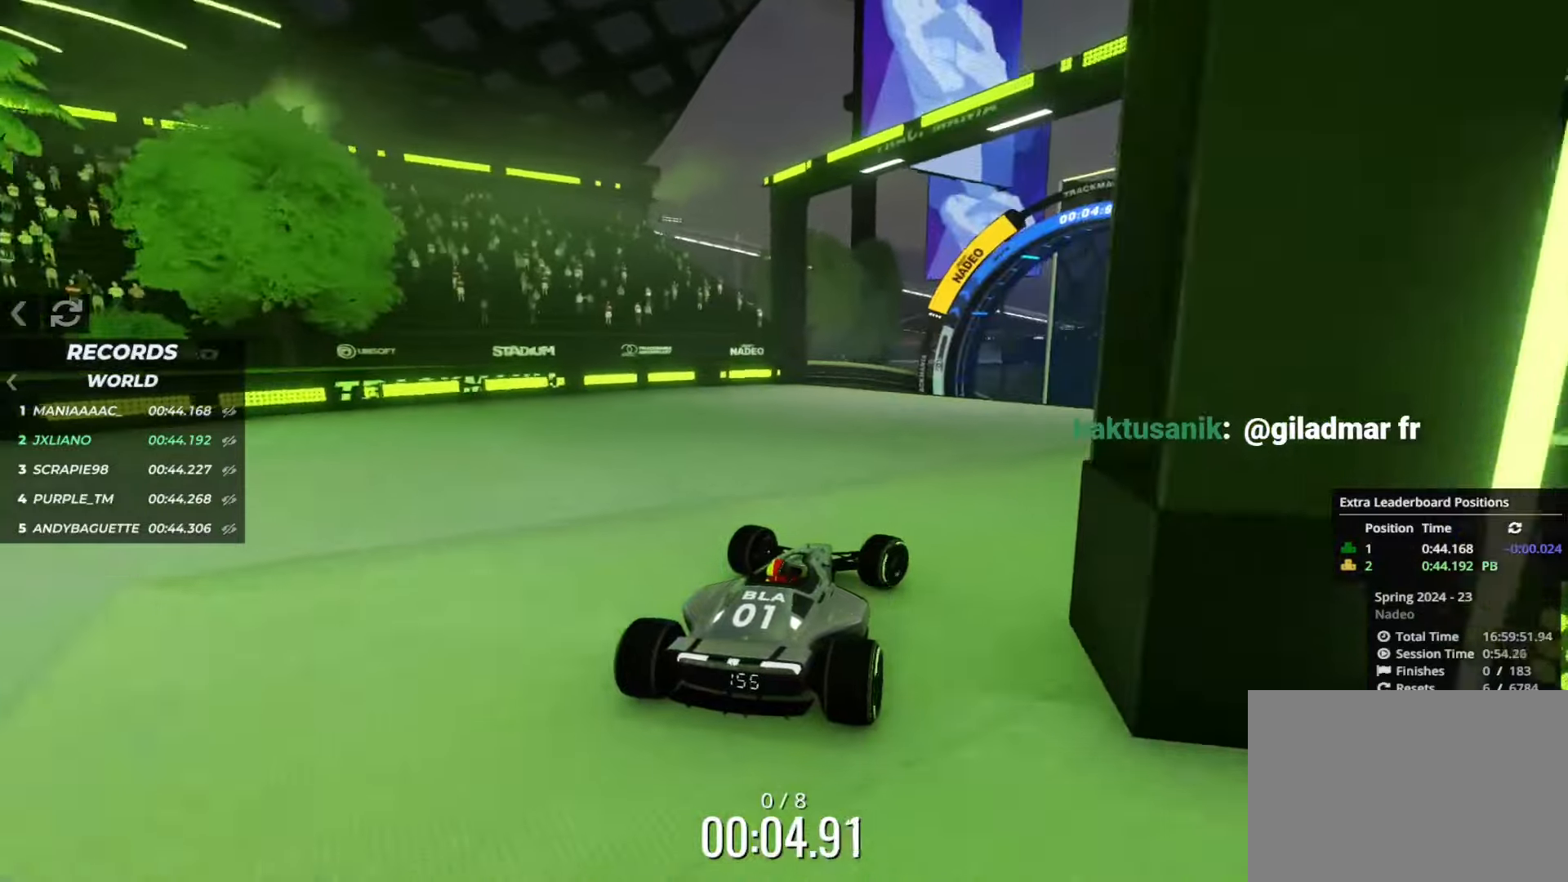
{"dt_ms": 500, "keys": ["up"], "events": [[350, "right", "down"], [500, "right", "up"]]}
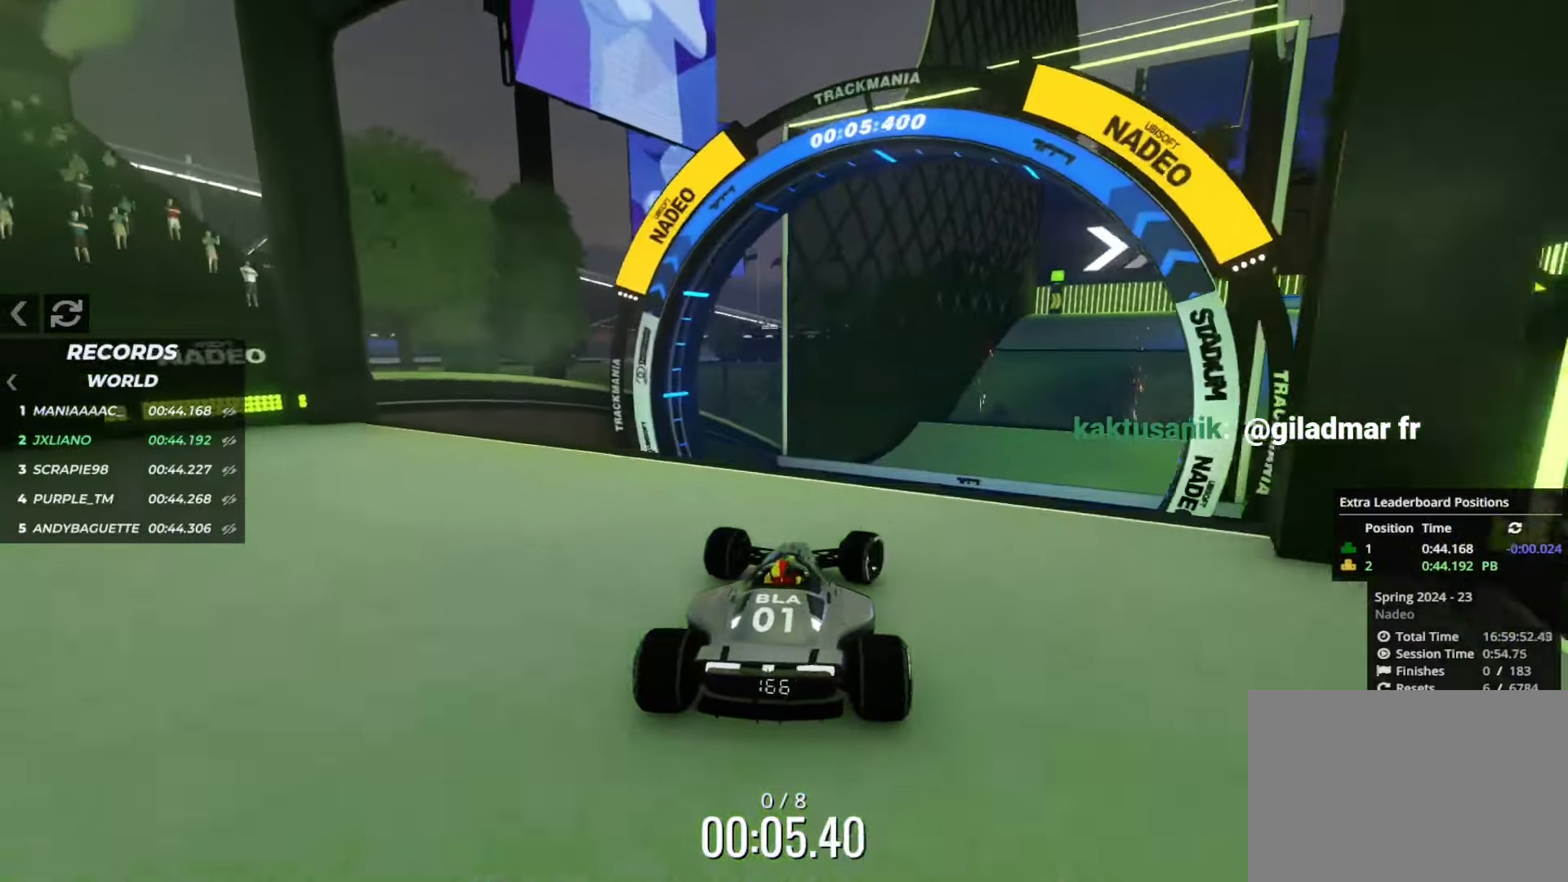
{"dt_ms": 501, "keys": ["left", "up"], "events": [[100, "right", "down"], [134, "right", "up"], [301, "left", "down"]]}
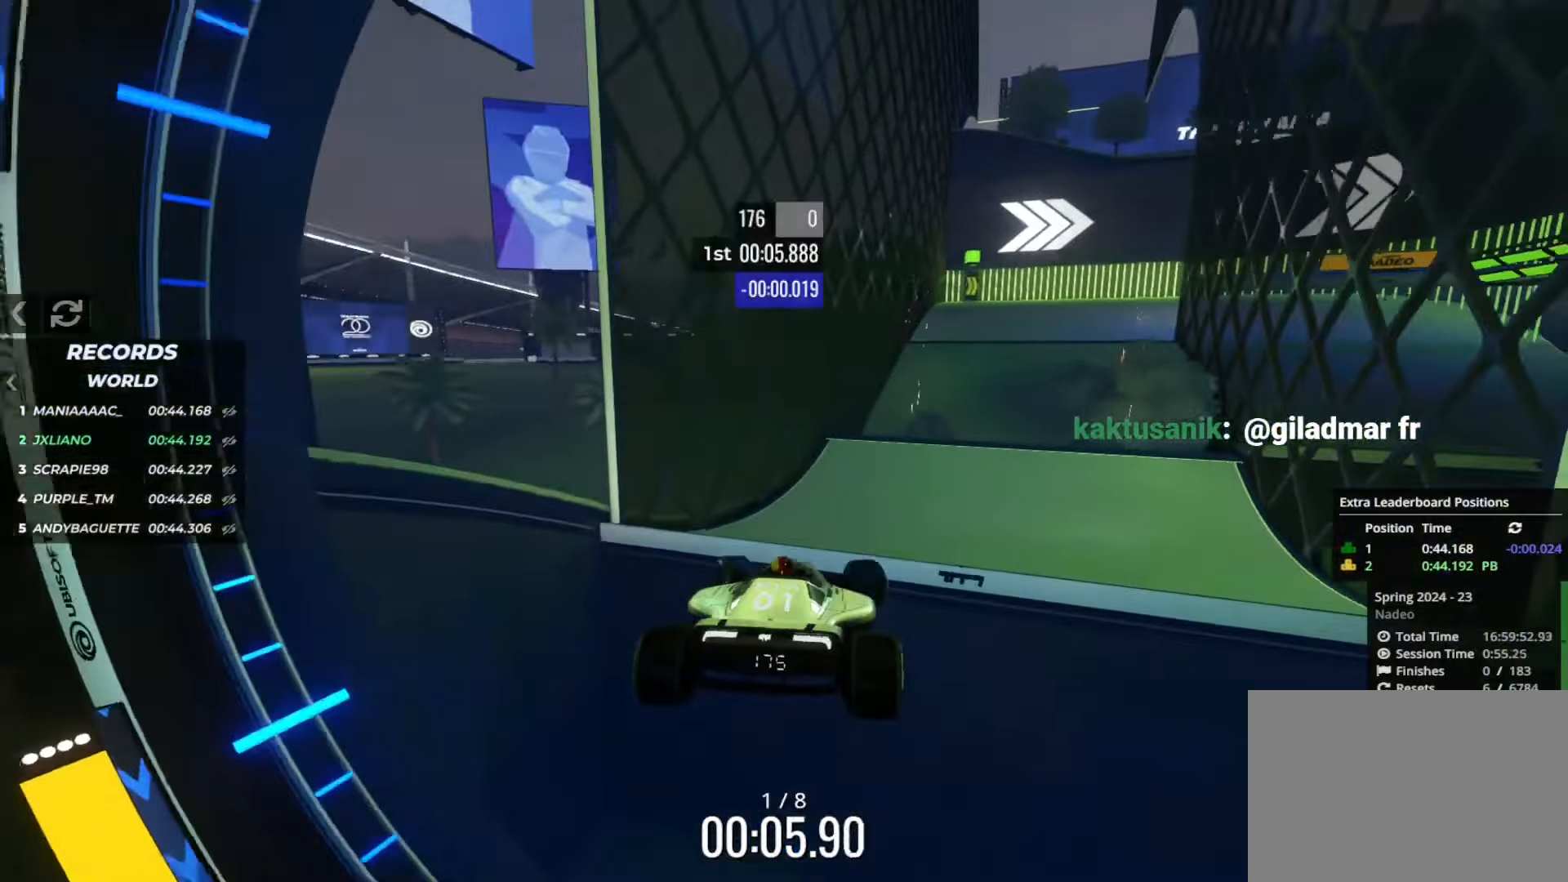
{"dt_ms": 500, "keys": ["right", "up"], "events": [[50, "left", "up"], [50, "right", "down"]]}
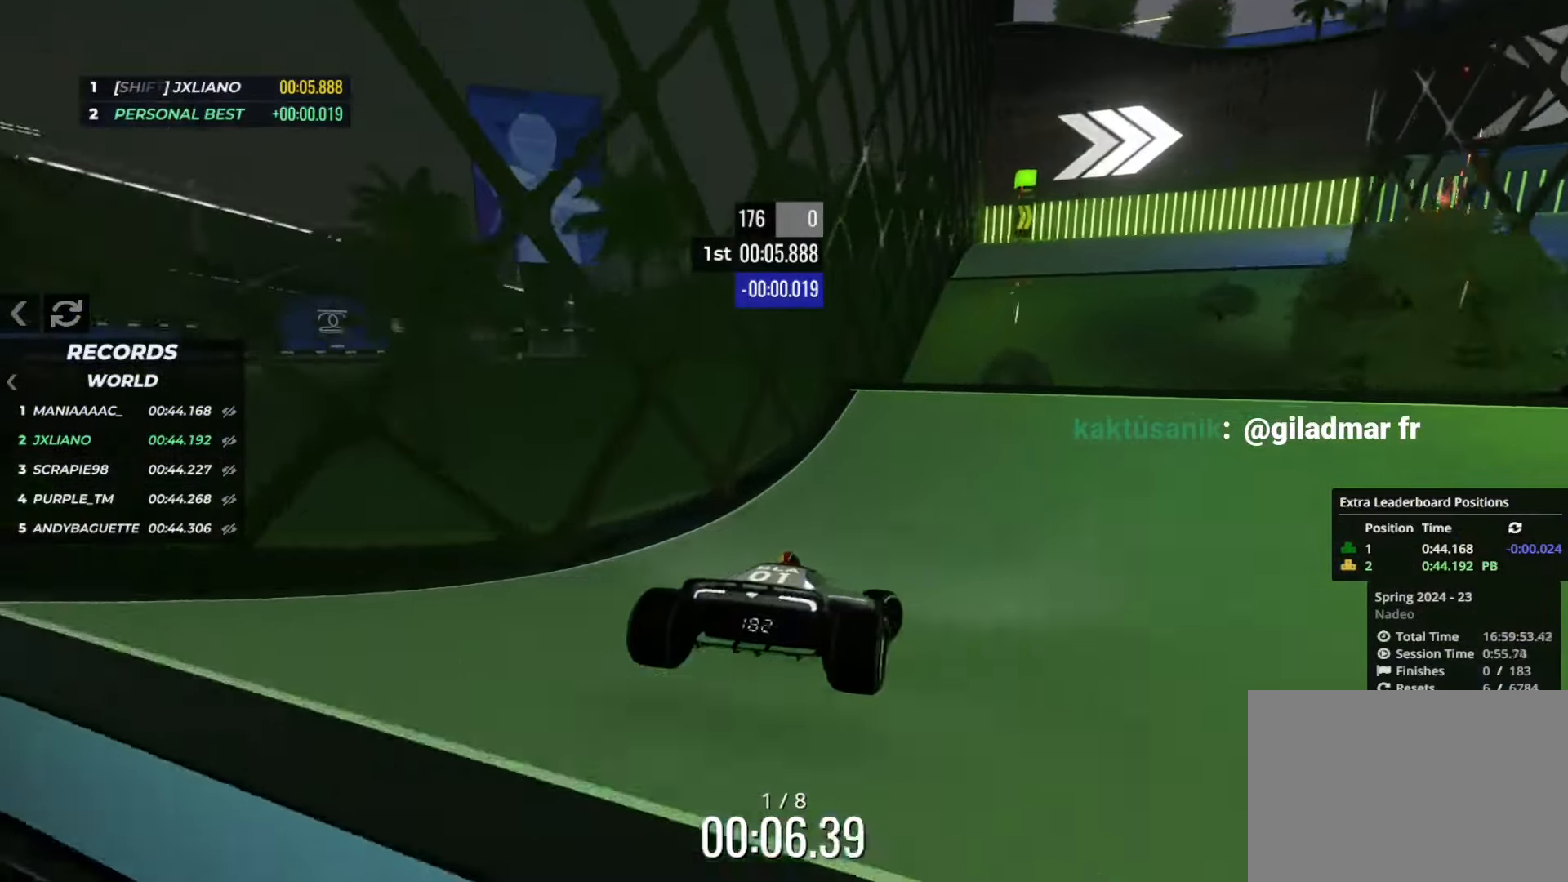
{"dt_ms": 501, "keys": ["right", "up"], "events": []}
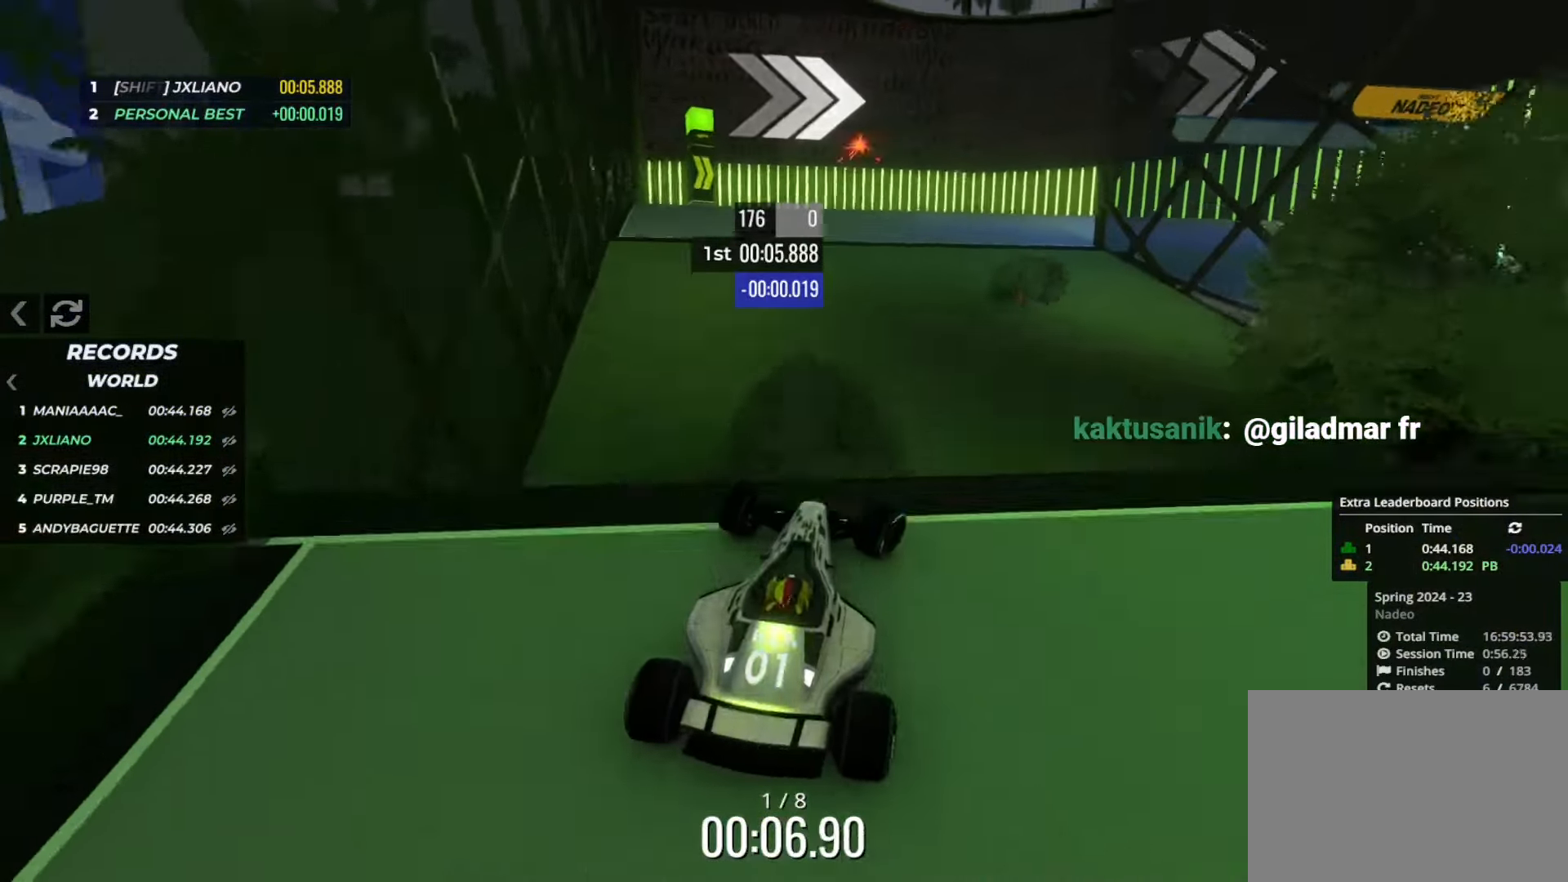
{"dt_ms": 500, "keys": ["left", "up"], "events": [[17, "right", "up"], [133, "down", "down"], [133, "left", "down"], [250, "down", "up"]]}
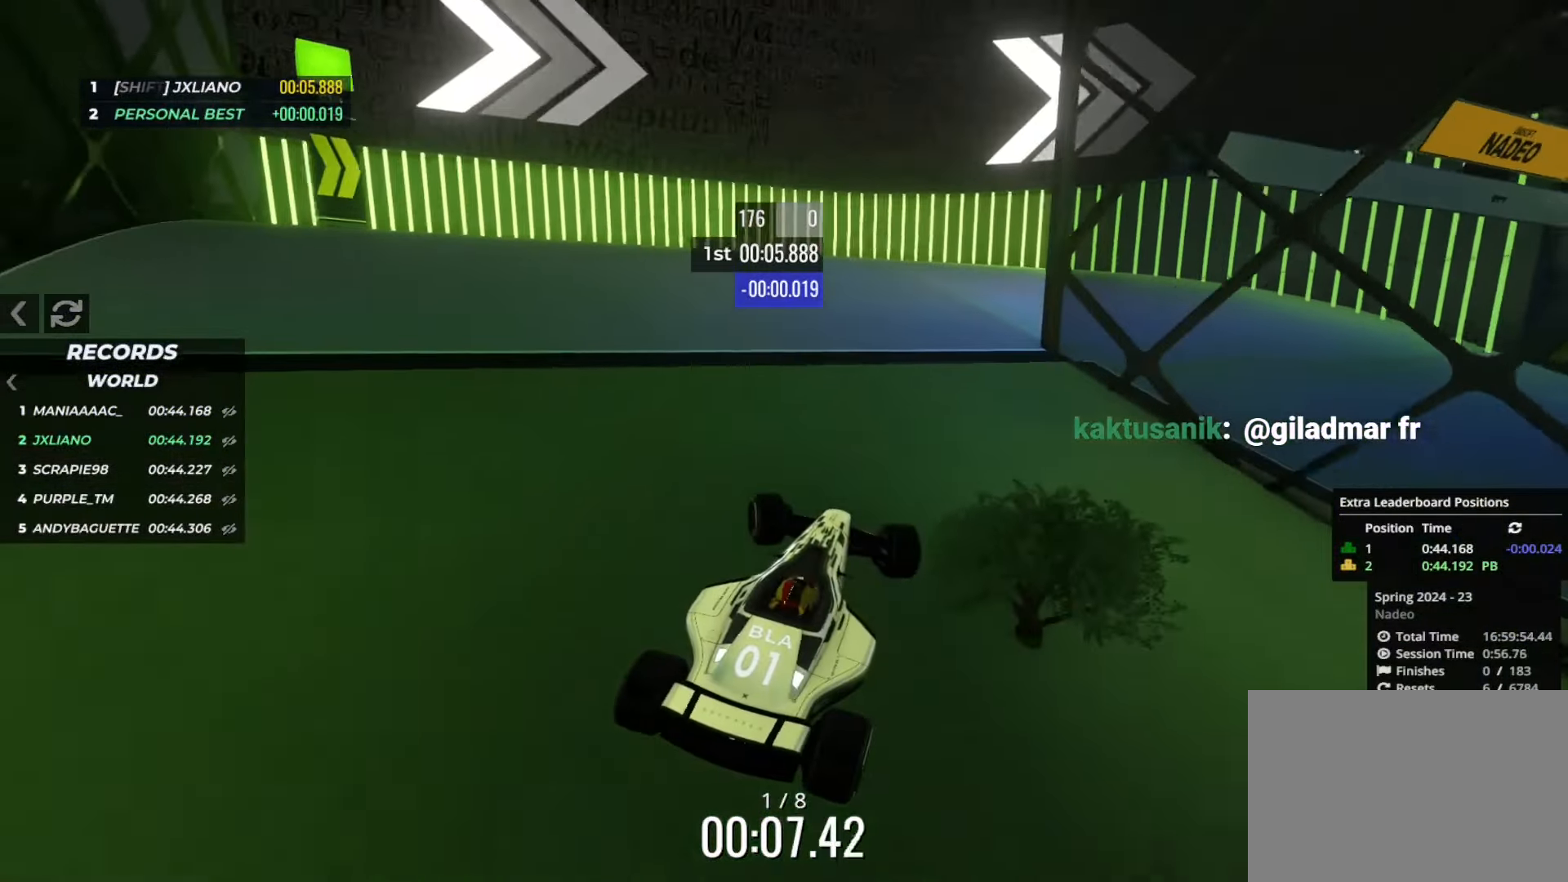
{"dt_ms": 501, "keys": ["right", "up"], "events": [[100, "left", "up"], [234, "right", "down"]]}
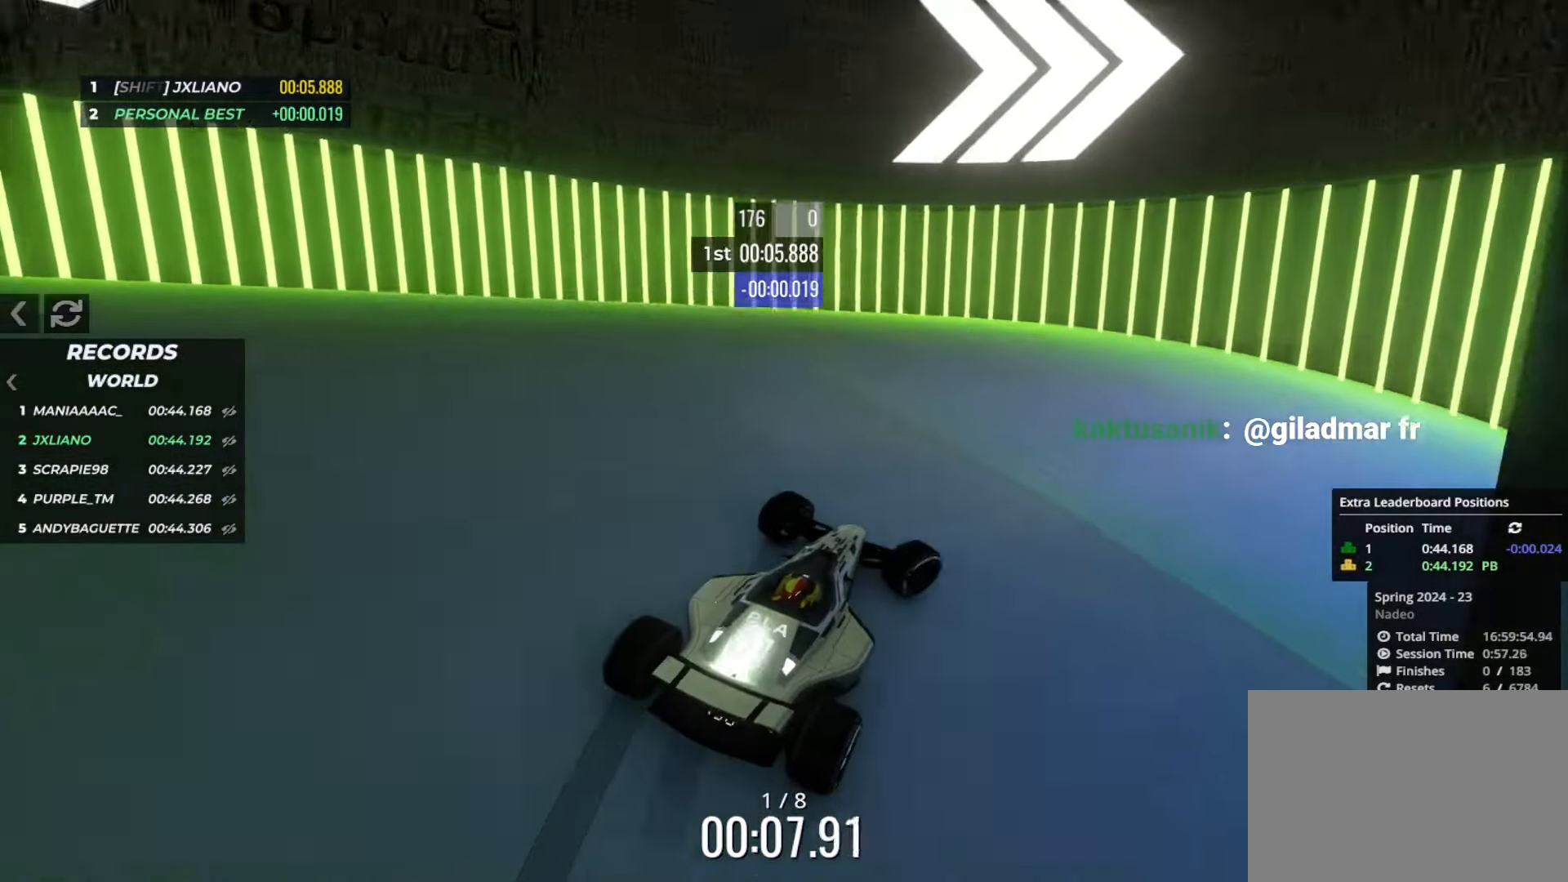
{"dt_ms": 500, "keys": ["right", "up"], "events": []}
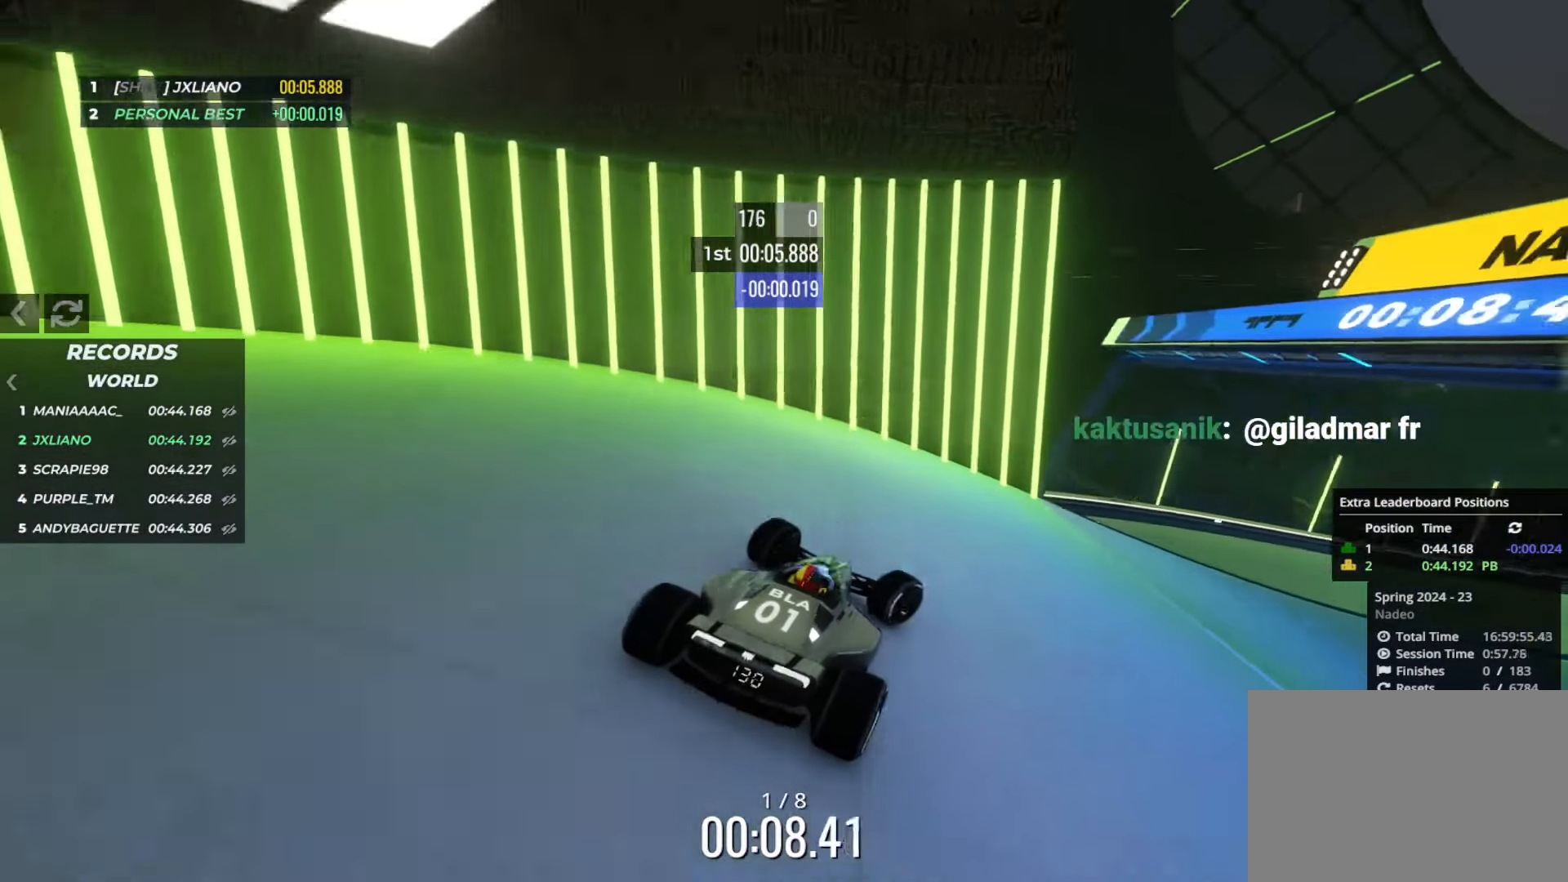
{"dt_ms": 501, "keys": ["up"], "events": [[467, "right", "up"]]}
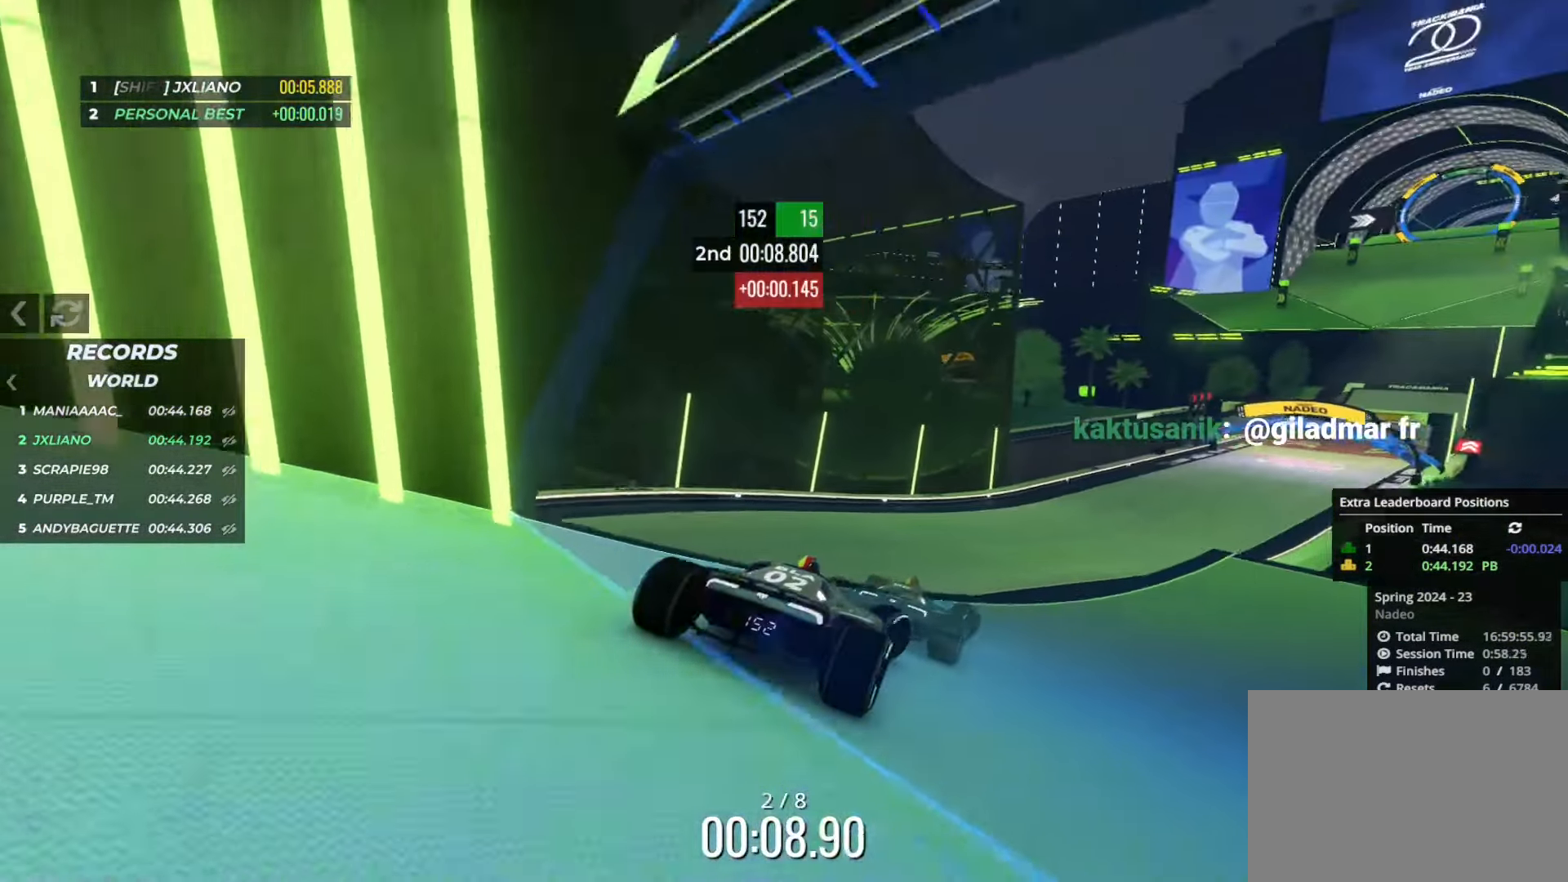
{"dt_ms": 484, "keys": ["right", "up"], "events": [[50, "right", "down"], [117, "right", "up"], [467, "right", "down"]]}
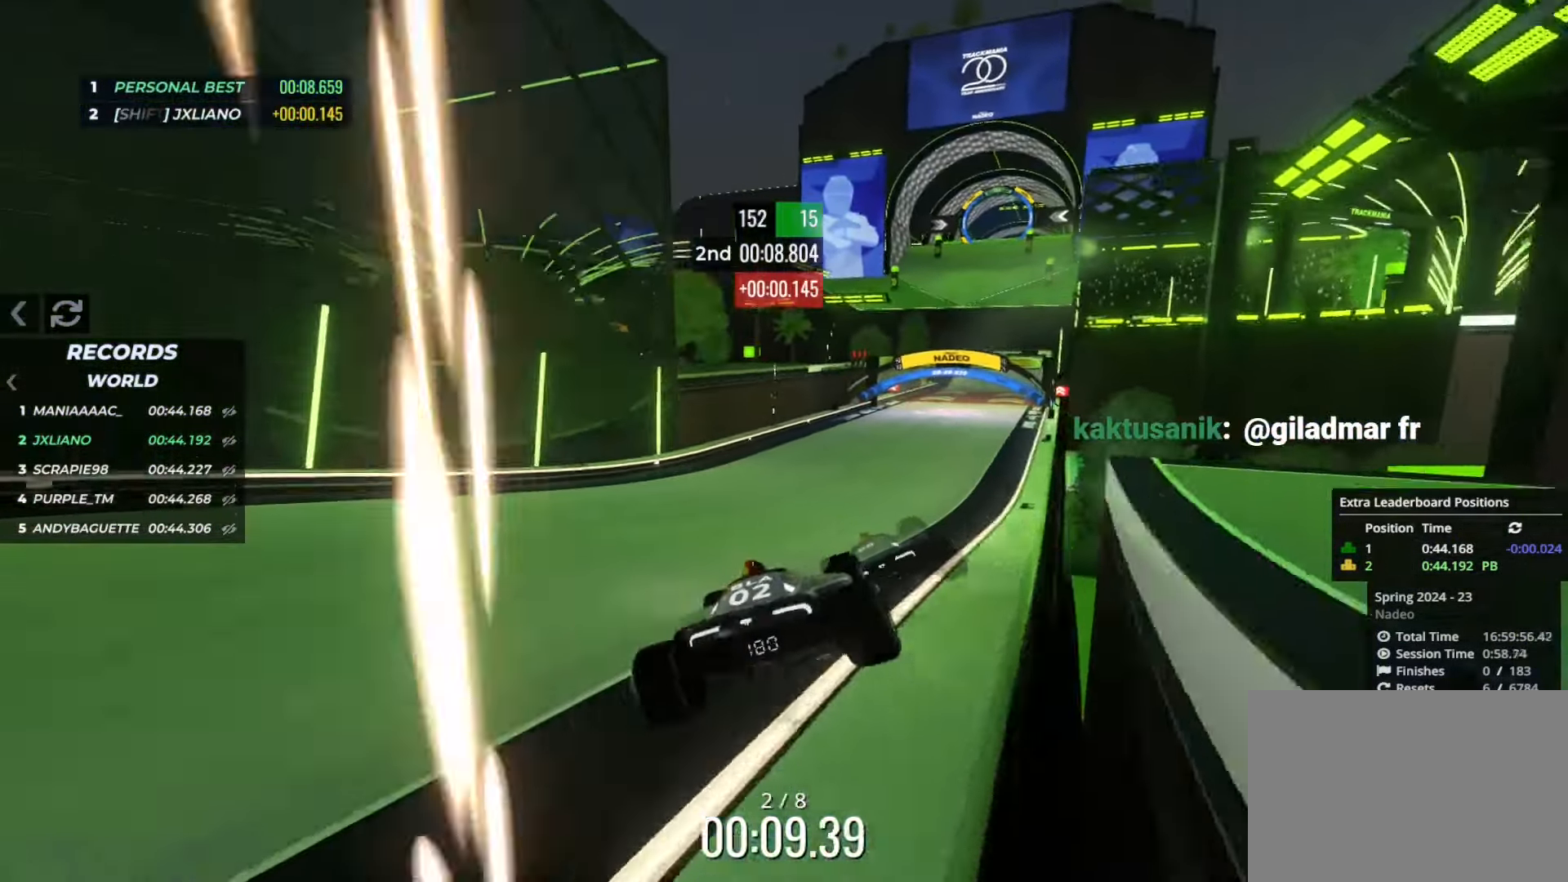
{"dt_ms": 500, "keys": ["up"], "events": [[217, "right", "up"], [333, "right", "down"], [383, "right", "up"]]}